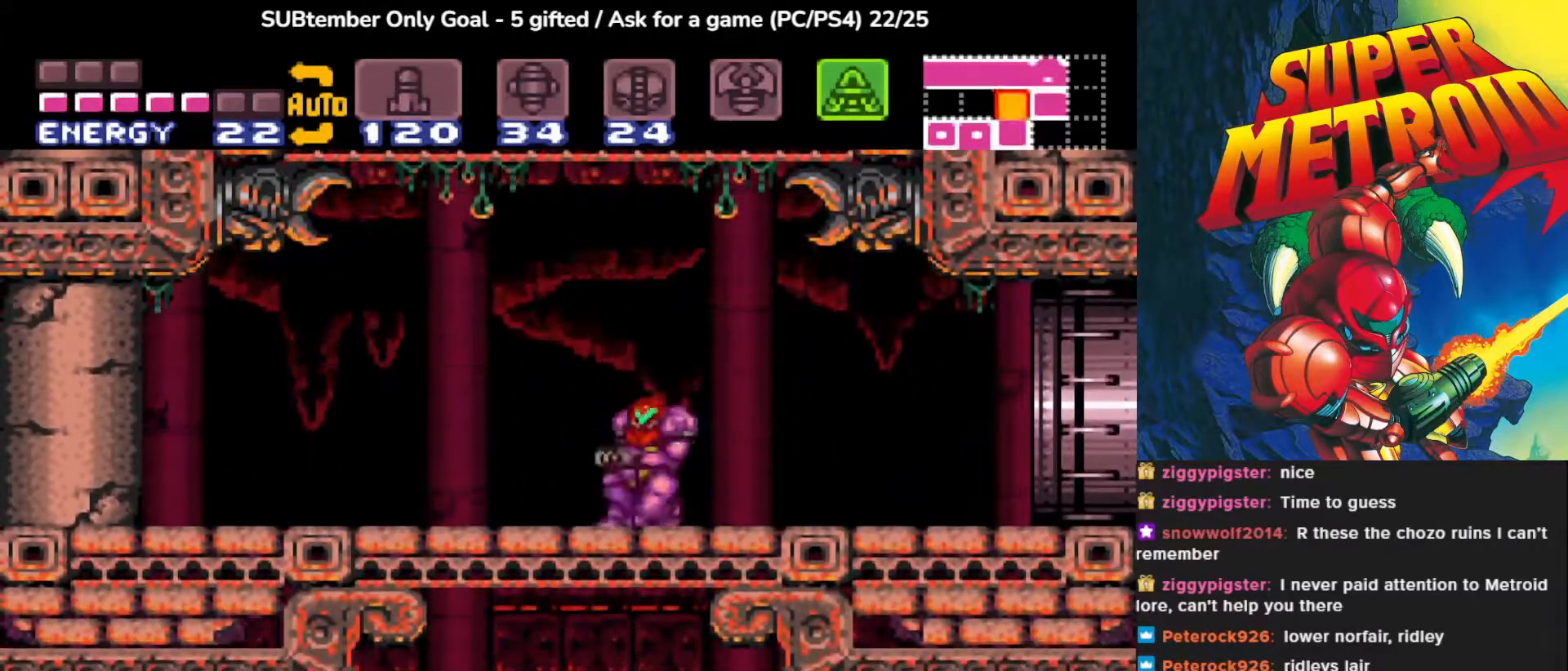
Gameplay with a controller (PlayStation layout); each line is a JSON object with the inputs held at the frame after it. "events" lists button and stick changes between this image and that frame as [ms after this image, input, new state], when the widget could be followed in between. Not read: left_stick right_stick.
{"buttons": [], "events": [[250, "DPAD_DOWN", "down"], [333, "DPAD_DOWN", "up"], [417, "DPAD_DOWN", "down"], [500, "DPAD_DOWN", "up"]]}
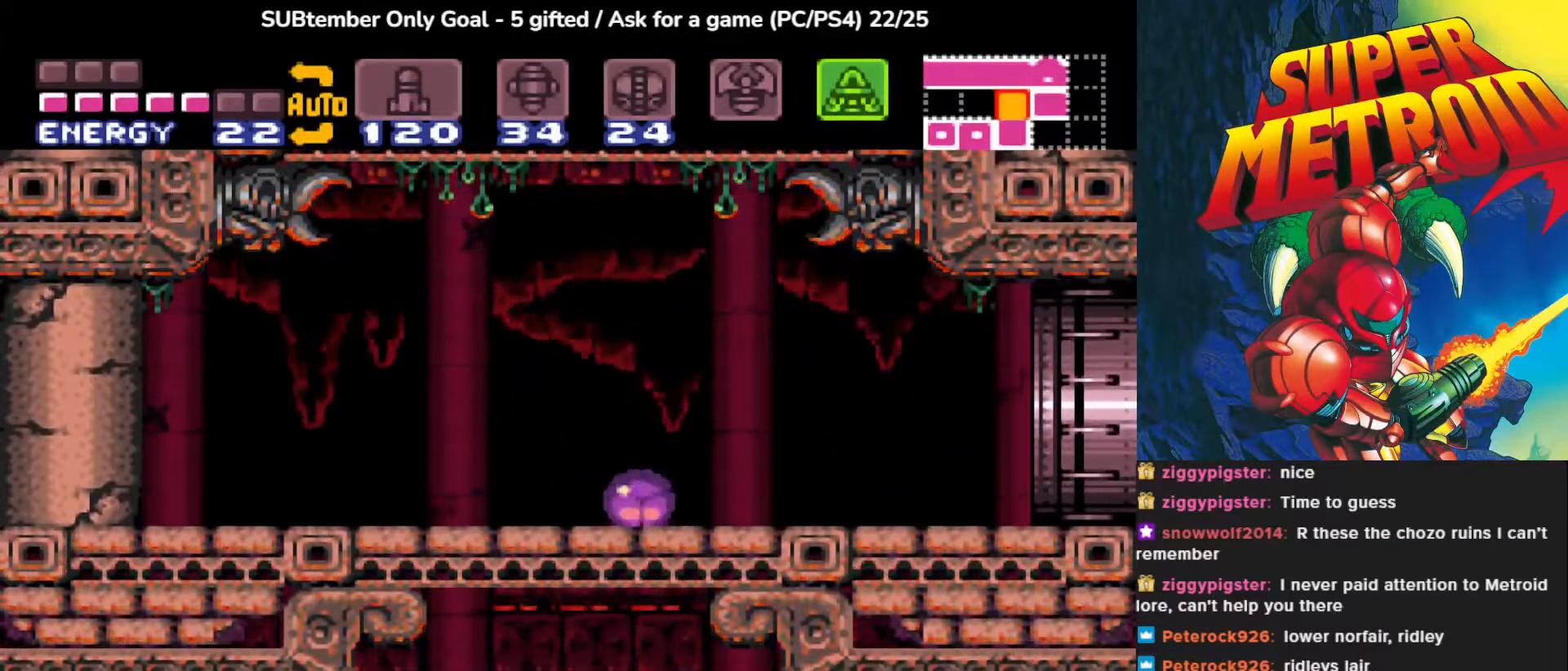
{"buttons": [], "events": []}
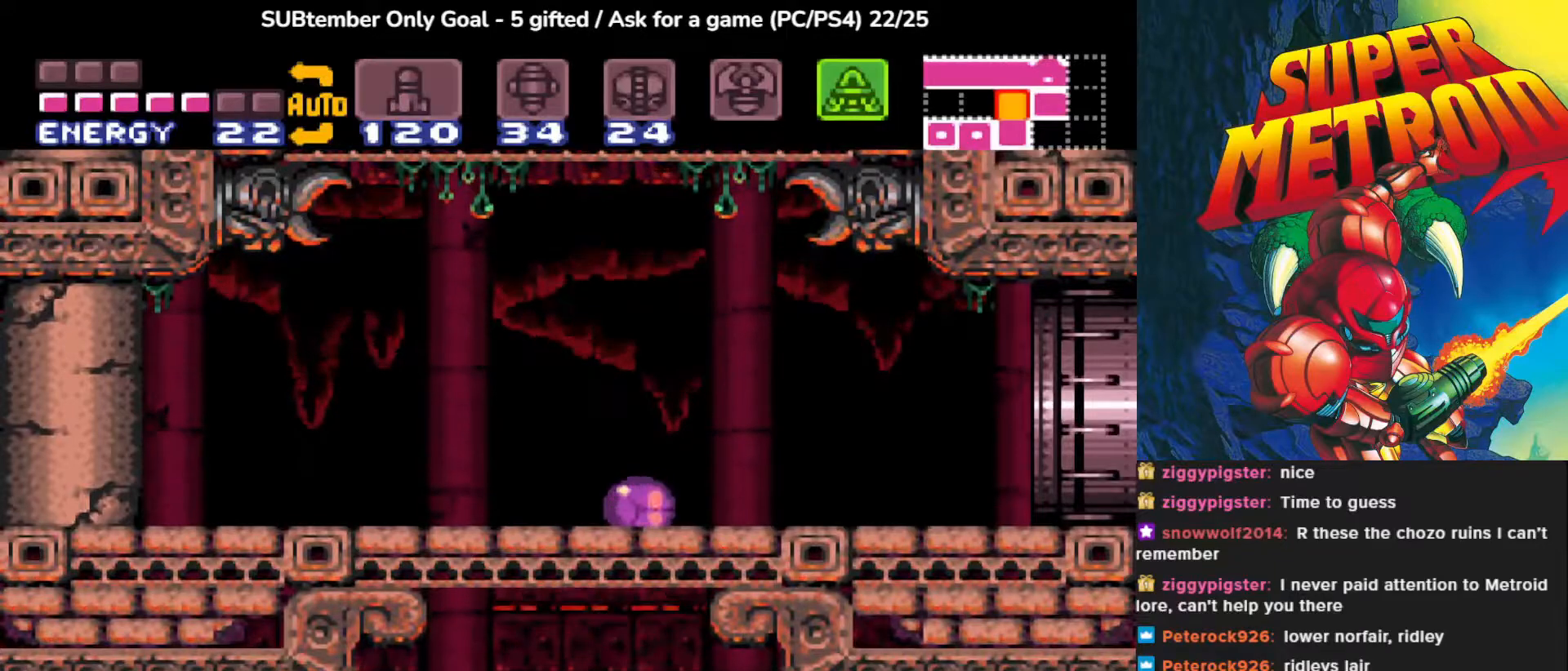
{"buttons": [], "events": [[33, "CROSS", "down"], [50, "DPAD_LEFT", "down"], [150, "CROSS", "up"], [267, "DPAD_LEFT", "up"]]}
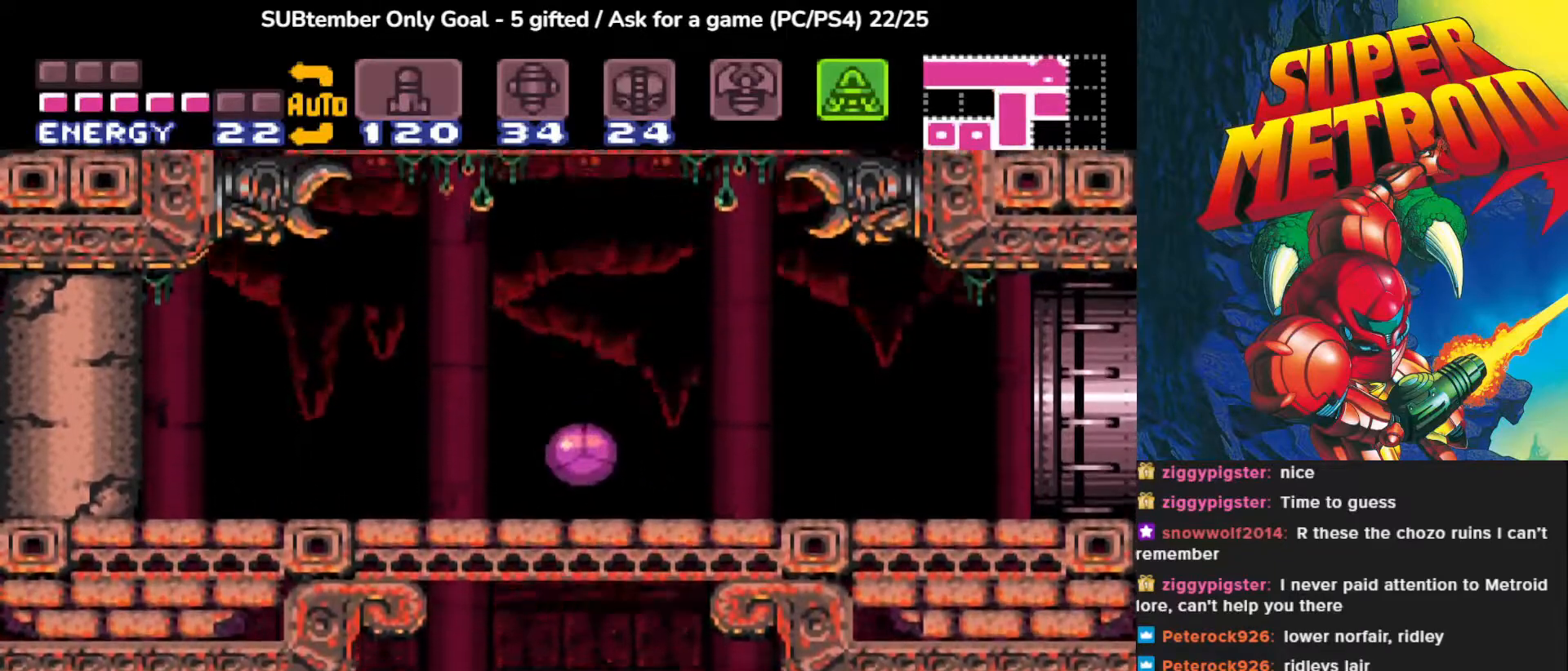
{"buttons": ["SQUARE", "DPAD_RIGHT"], "events": [[117, "SQUARE", "down"], [233, "SQUARE", "up"], [250, "DPAD_RIGHT", "down"], [383, "SQUARE", "down"]]}
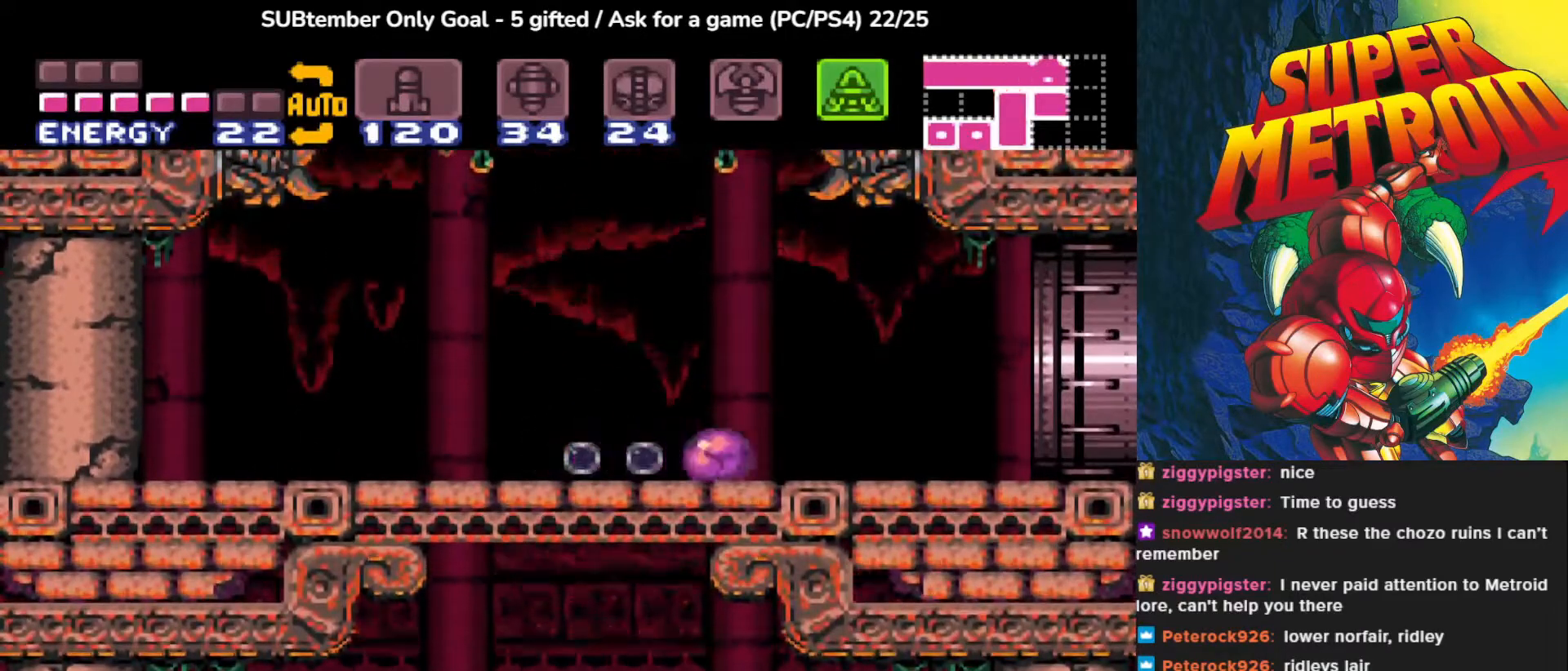
{"buttons": [], "events": [[17, "SQUARE", "up"], [67, "DPAD_RIGHT", "up"], [317, "DPAD_LEFT", "down"], [483, "DPAD_LEFT", "up"]]}
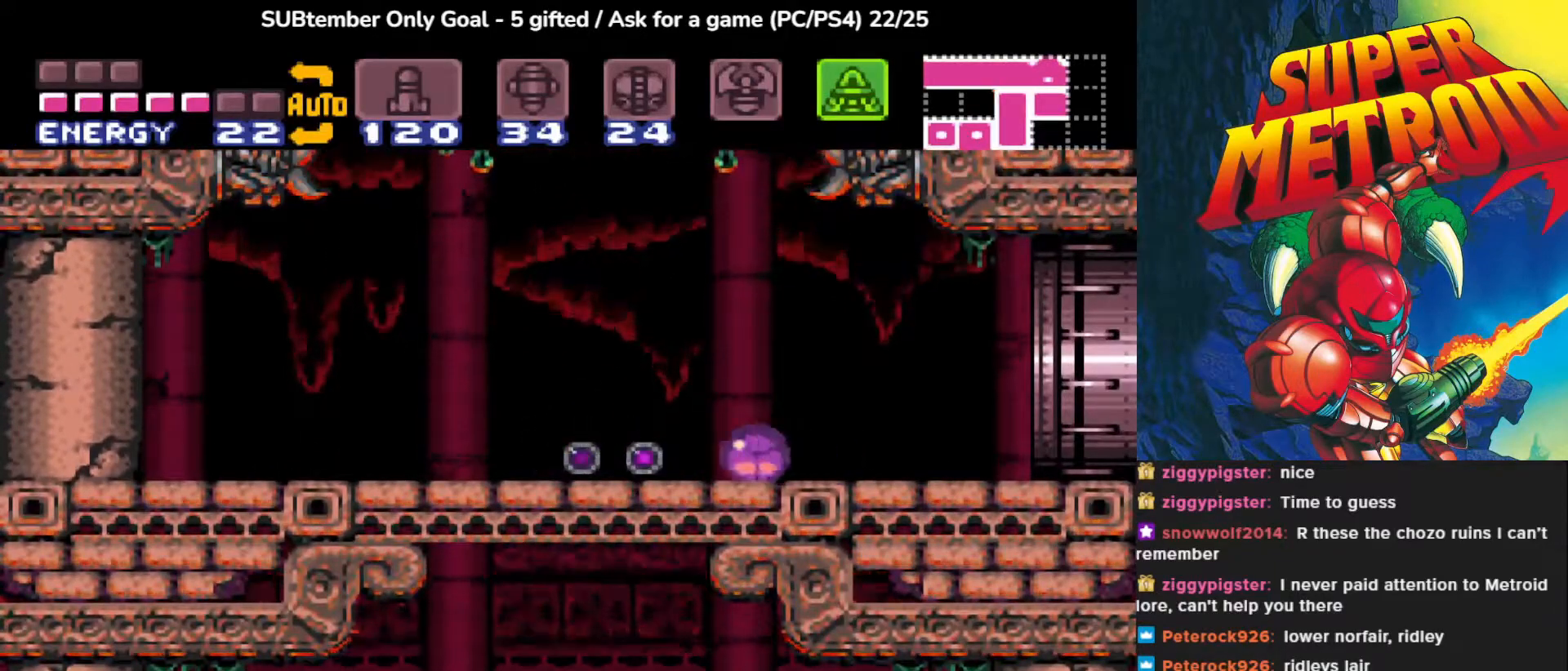
{"buttons": ["DPAD_LEFT"], "events": [[450, "DPAD_LEFT", "down"]]}
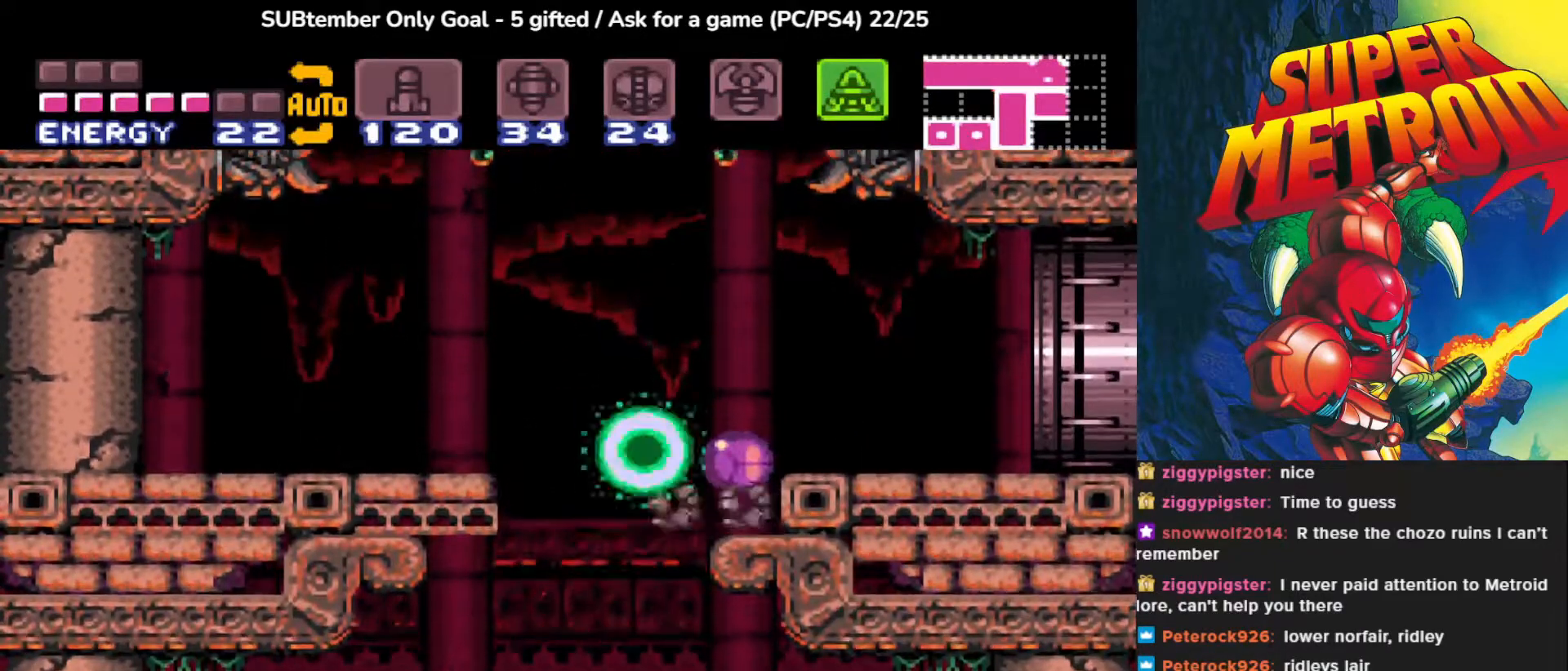
{"buttons": ["DPAD_RIGHT"], "events": [[267, "DPAD_LEFT", "up"], [300, "DPAD_RIGHT", "down"]]}
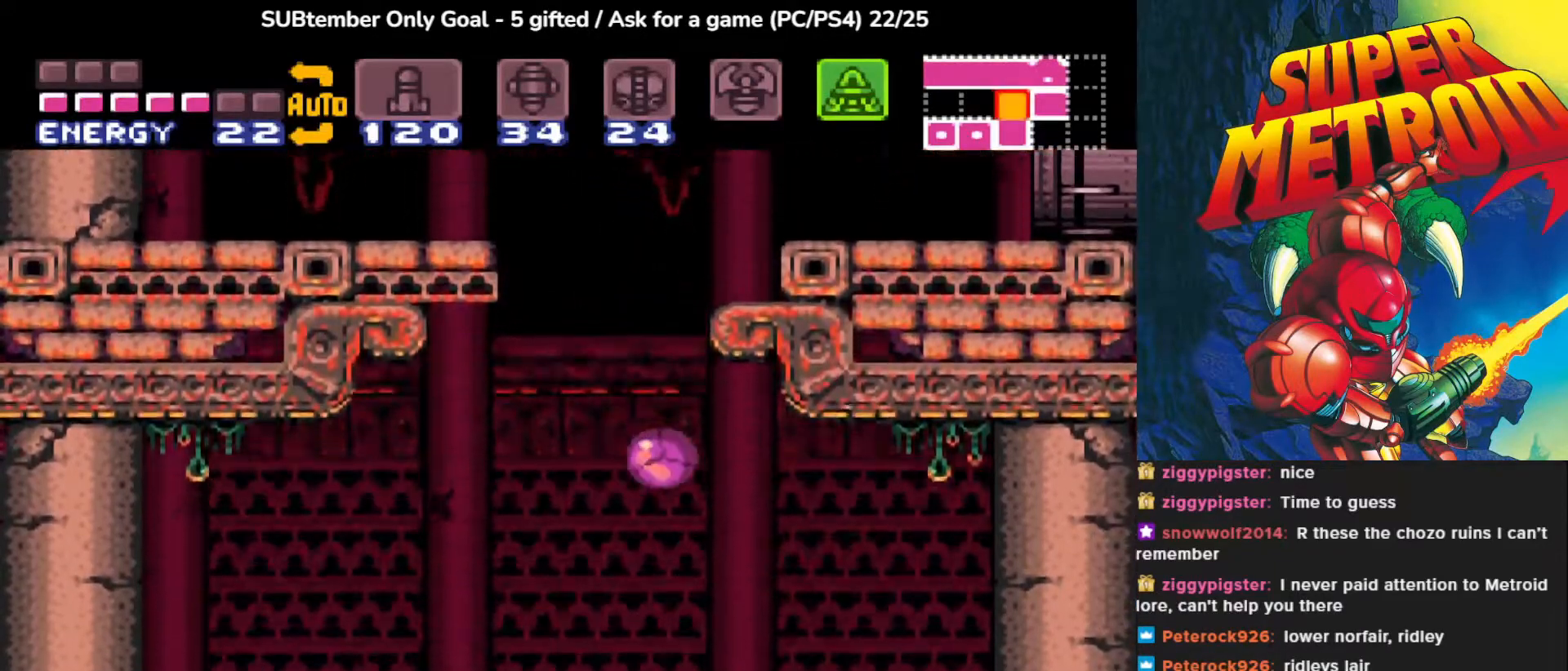
{"buttons": ["DPAD_UP"], "events": [[367, "DPAD_UP", "down"], [417, "DPAD_RIGHT", "up"]]}
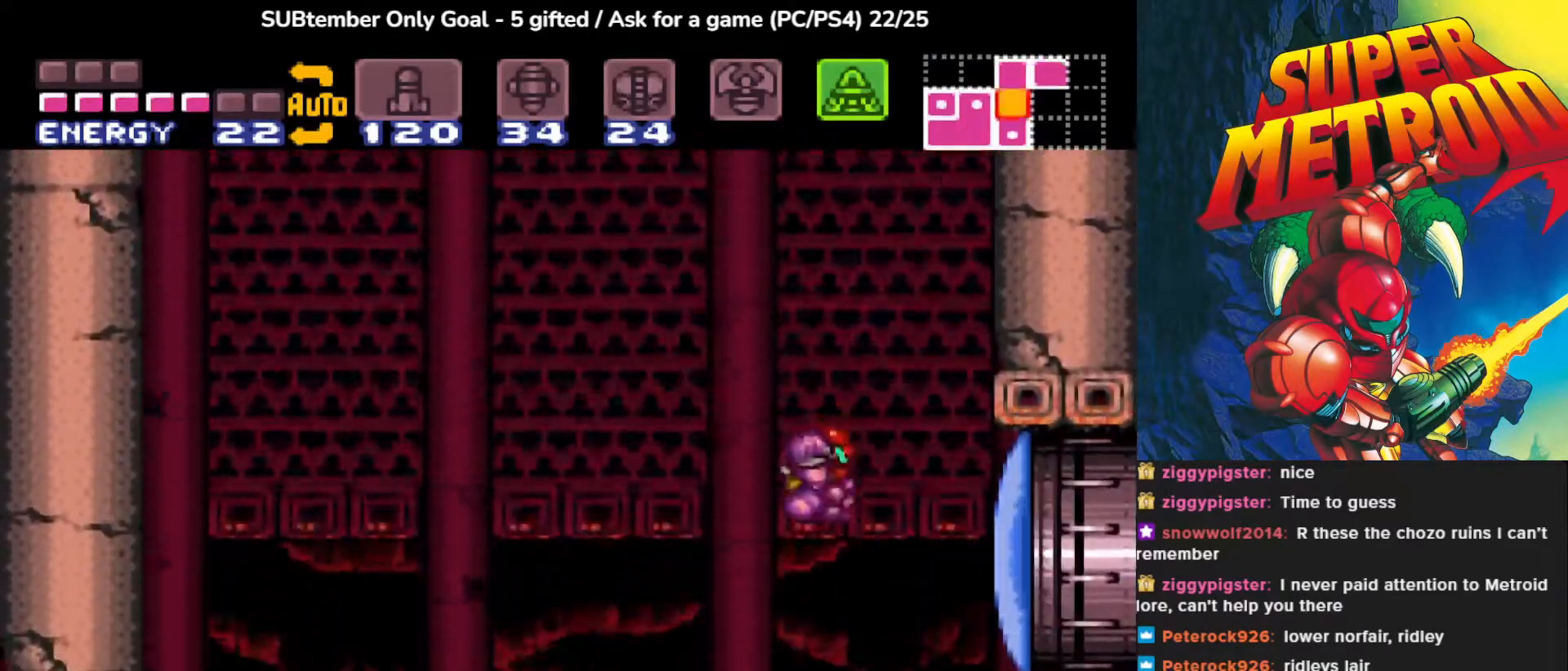
{"buttons": ["CROSS", "SQUARE", "DPAD_RIGHT"], "events": [[100, "DPAD_RIGHT", "down"], [133, "DPAD_UP", "up"], [383, "CROSS", "down"], [500, "SQUARE", "down"]]}
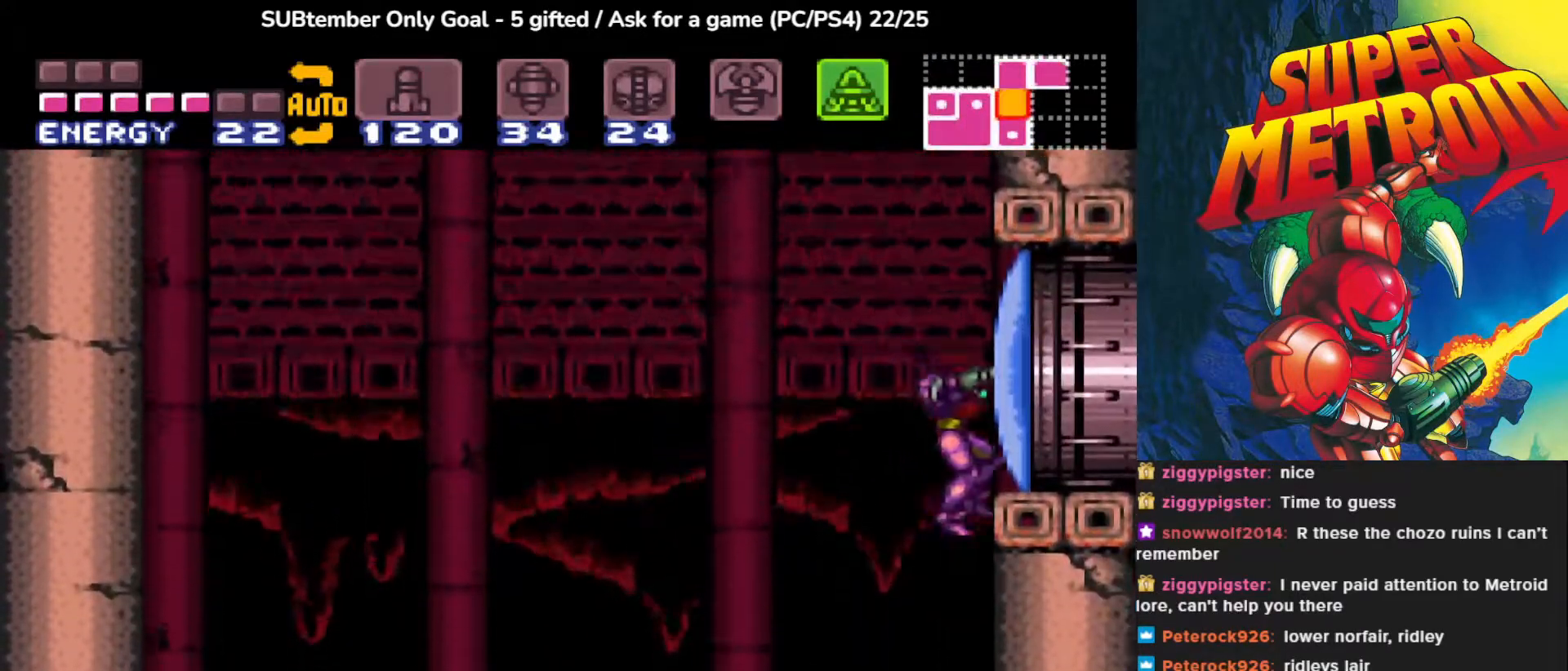
{"buttons": [], "events": [[200, "SQUARE", "up"], [233, "CROSS", "up"], [283, "DPAD_RIGHT", "up"]]}
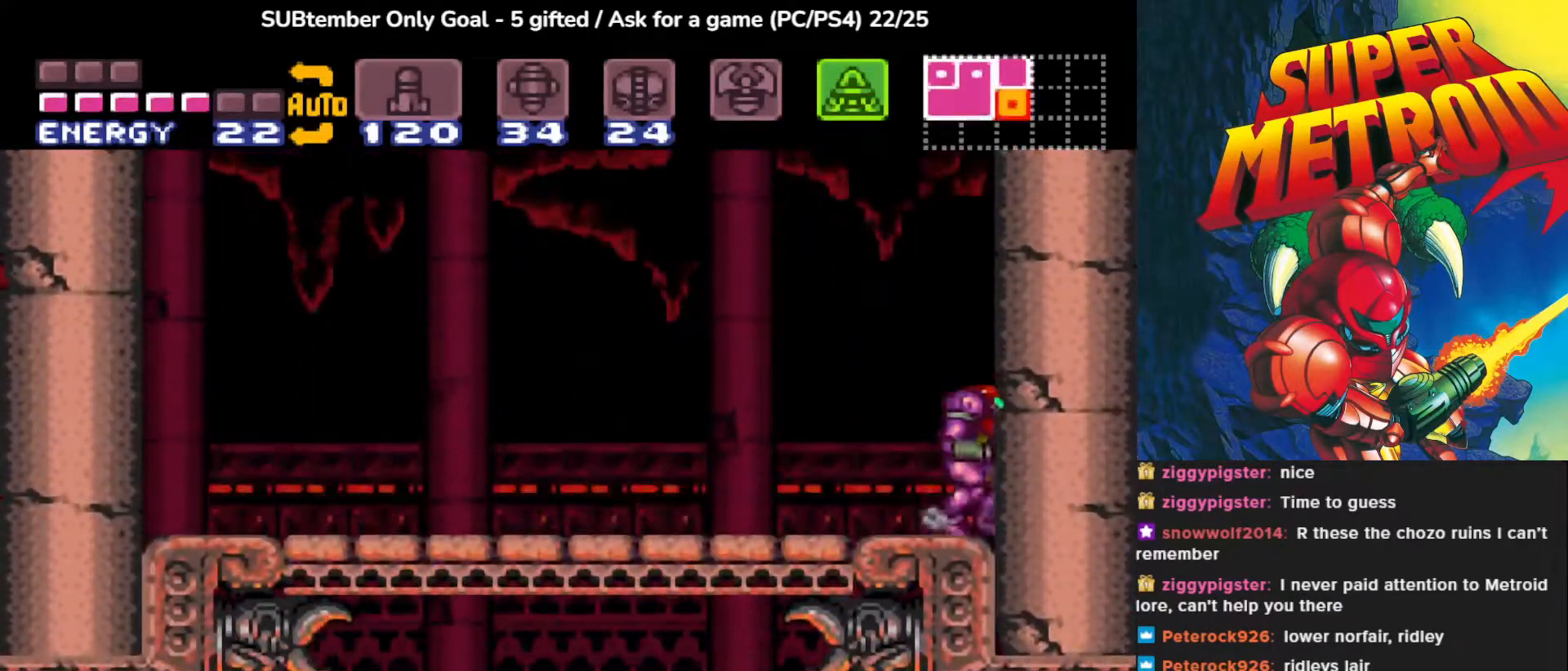
{"buttons": ["CROSS"], "events": [[117, "DPAD_LEFT", "down"], [217, "CROSS", "down"], [483, "DPAD_LEFT", "up"]]}
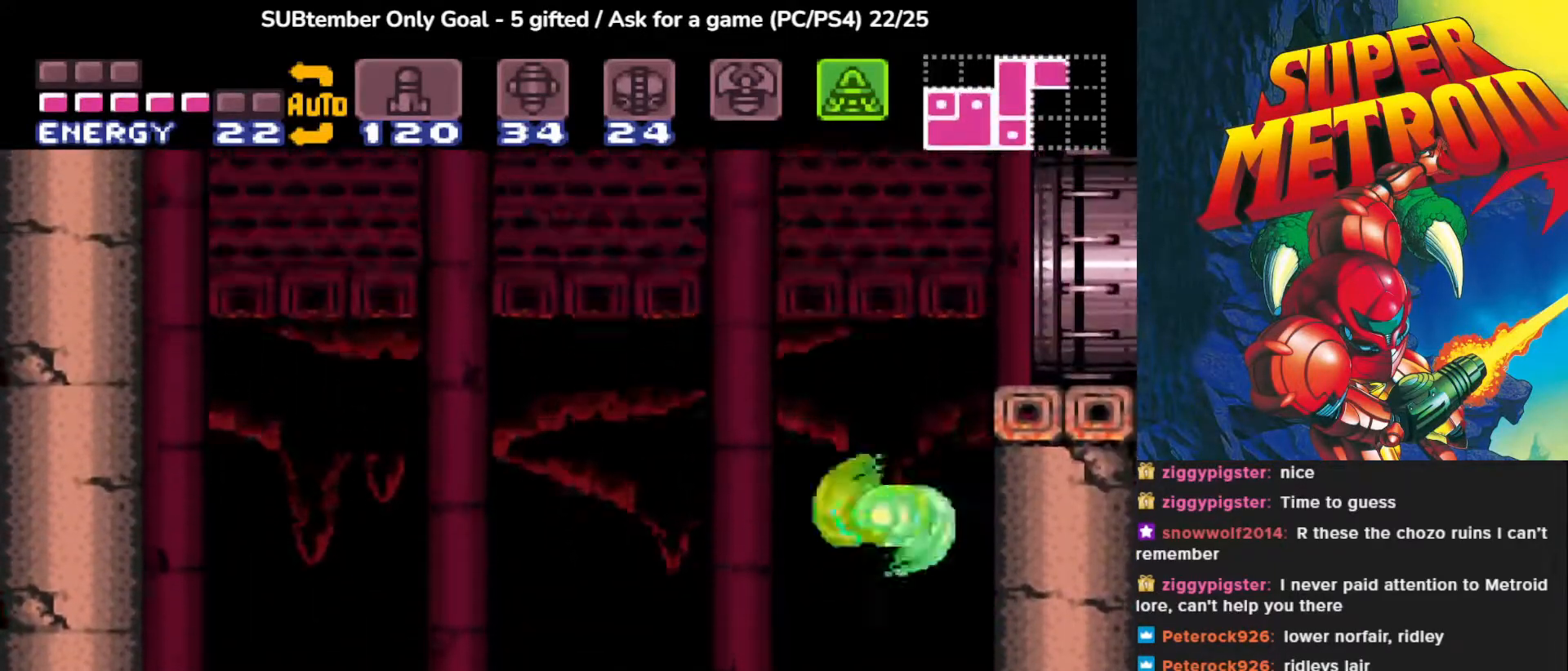
{"buttons": ["DPAD_RIGHT"], "events": [[33, "DPAD_UP", "down"], [50, "DPAD_RIGHT", "down"], [50, "DPAD_UP", "up"], [433, "CROSS", "up"]]}
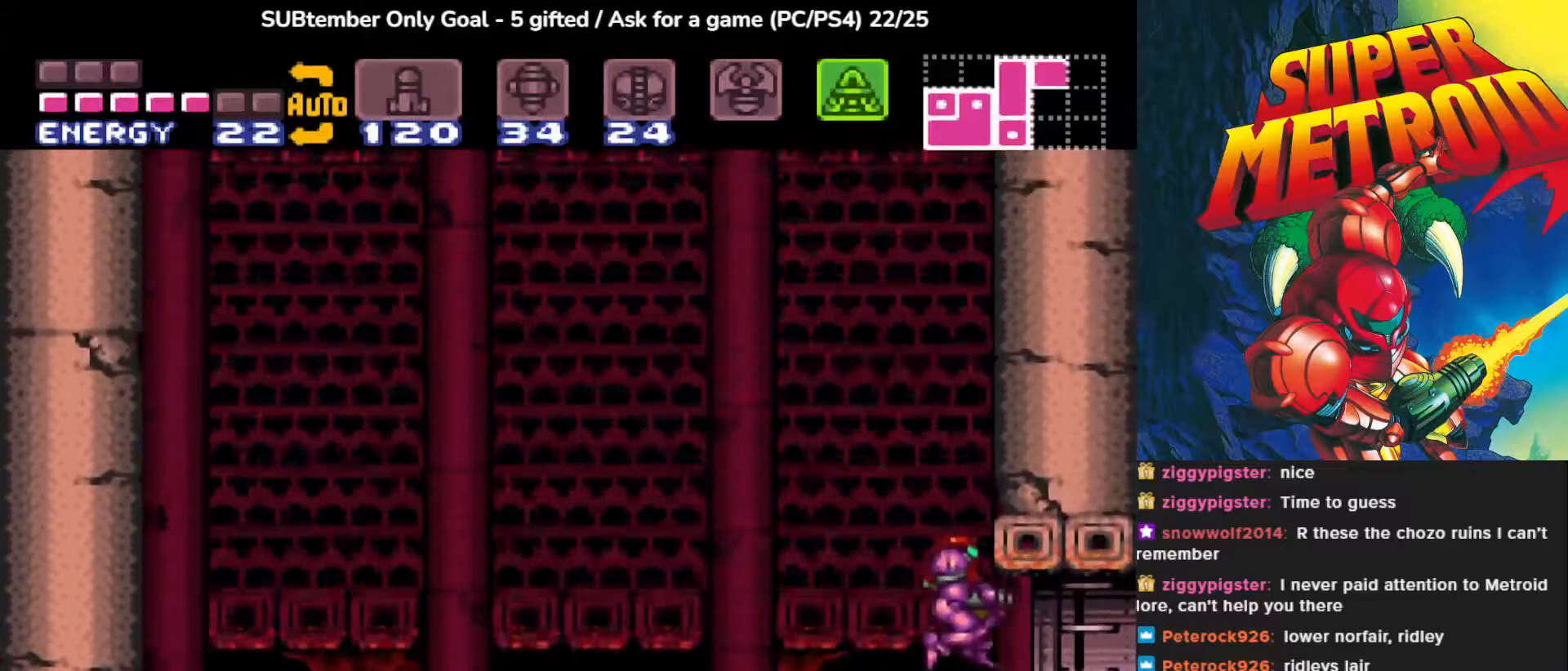
{"buttons": ["DPAD_RIGHT"], "events": []}
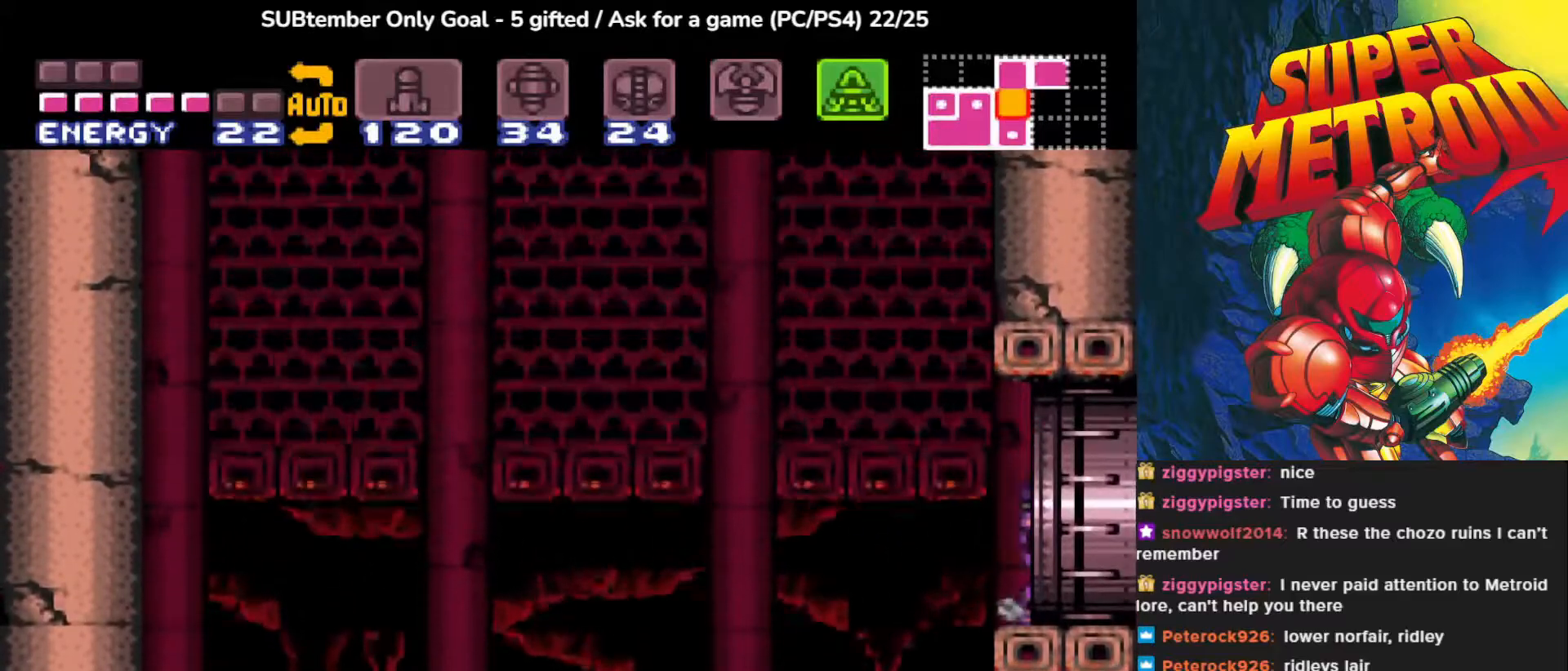
{"buttons": [], "events": [[400, "DPAD_RIGHT", "up"]]}
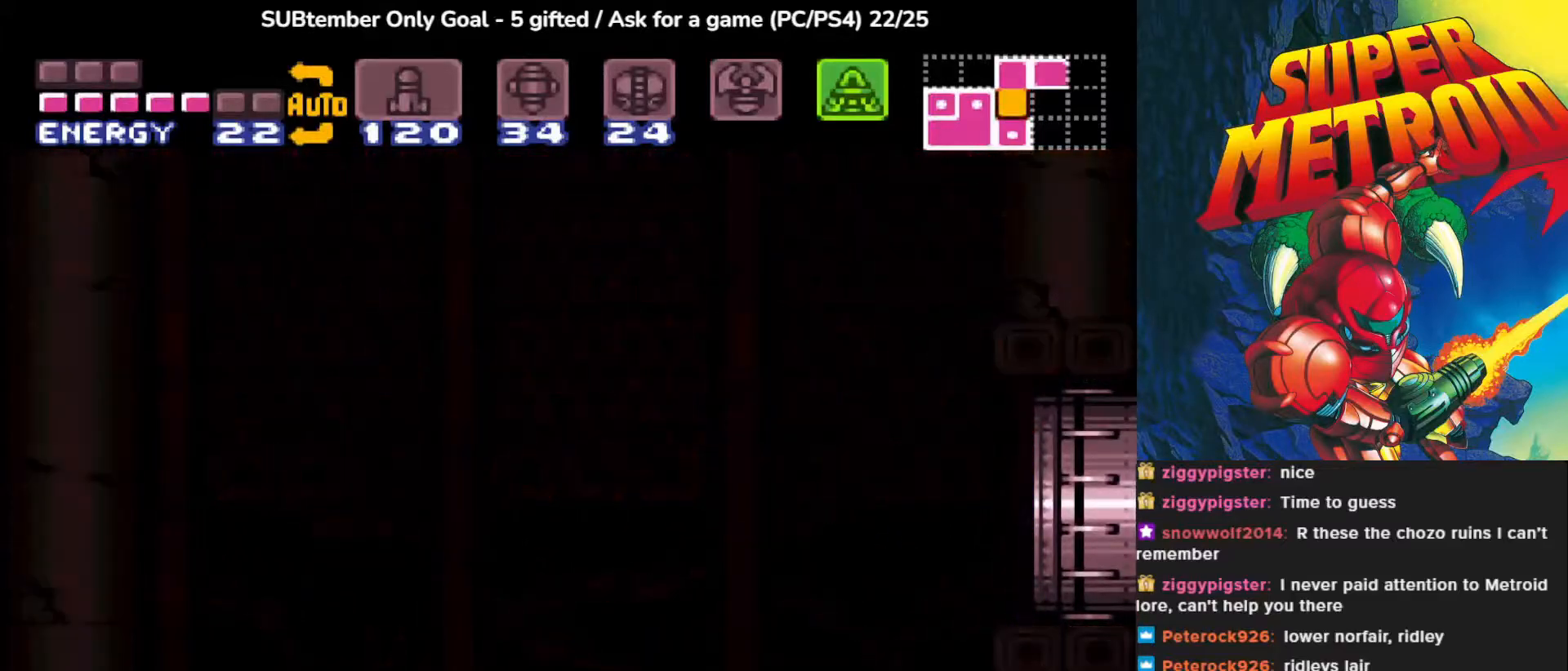
{"buttons": [], "events": []}
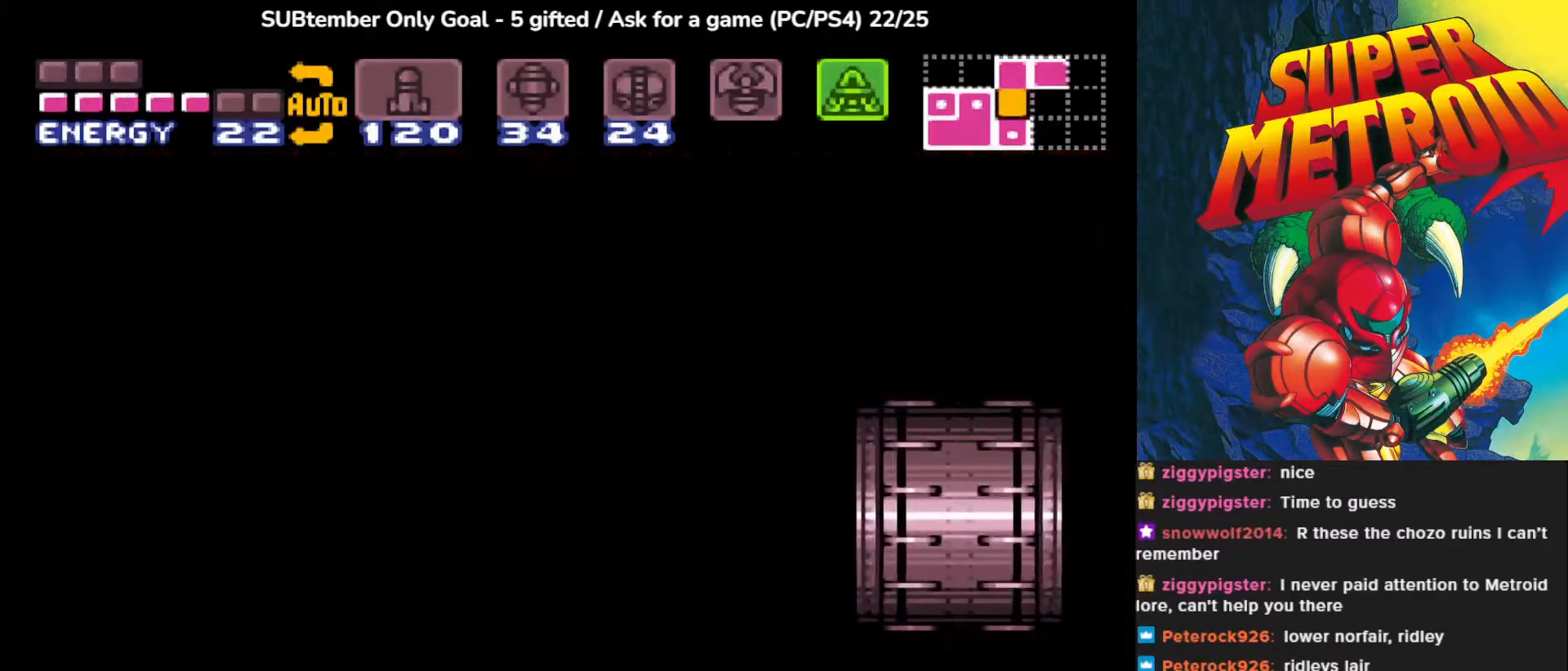
{"buttons": [], "events": []}
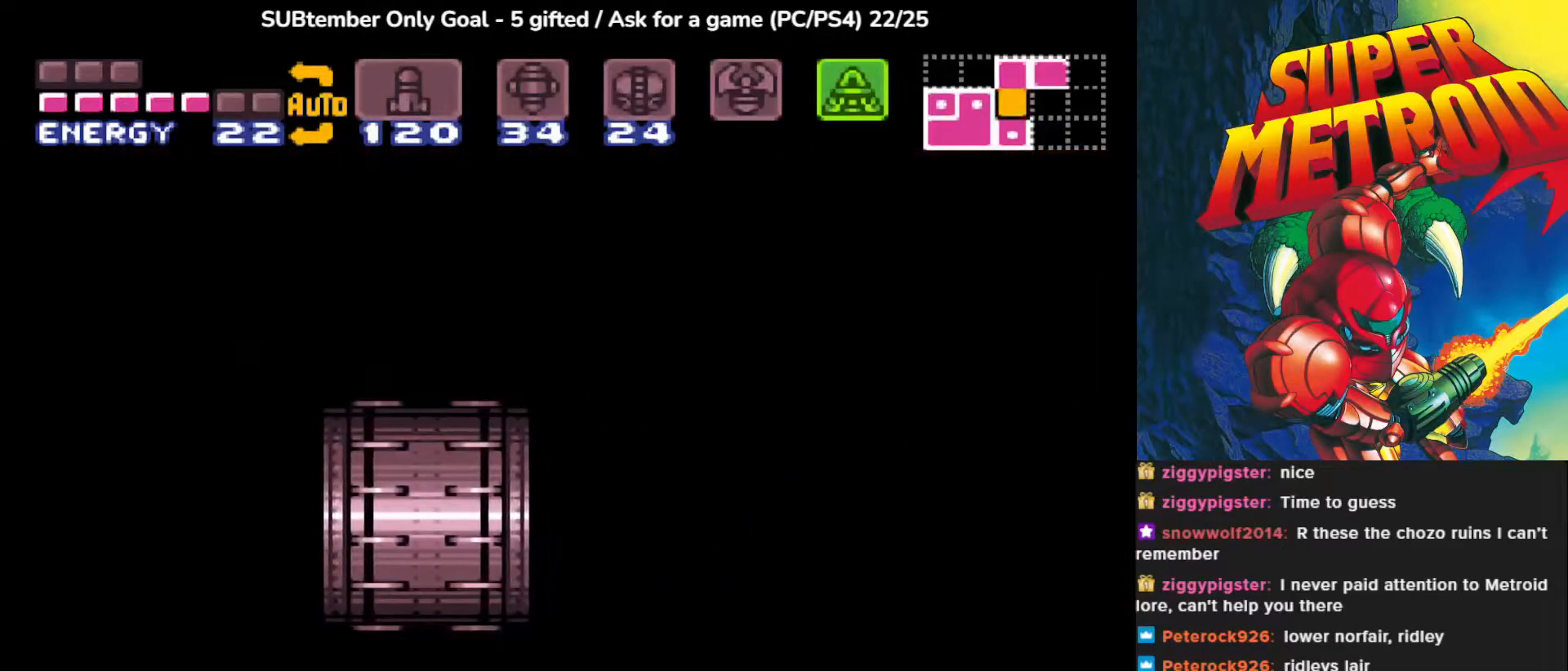
{"buttons": [], "events": []}
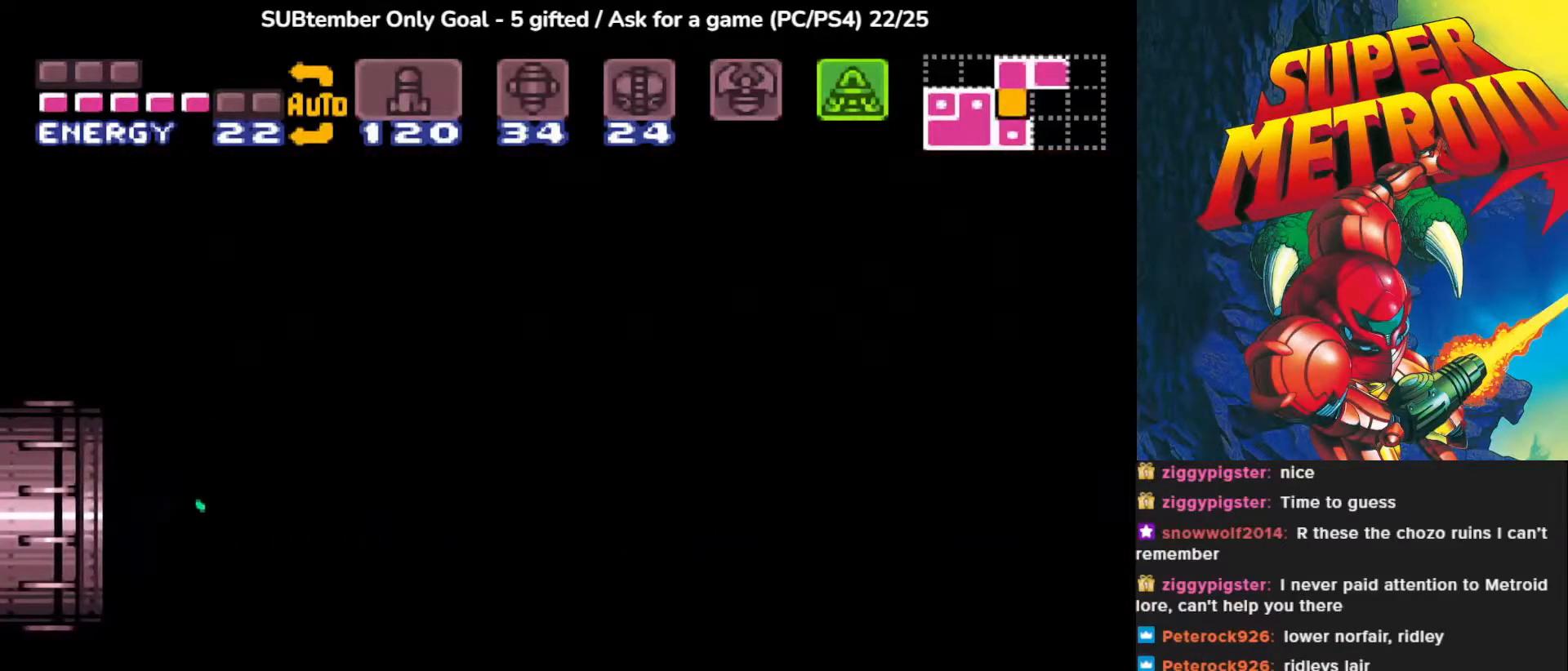
{"buttons": [], "events": []}
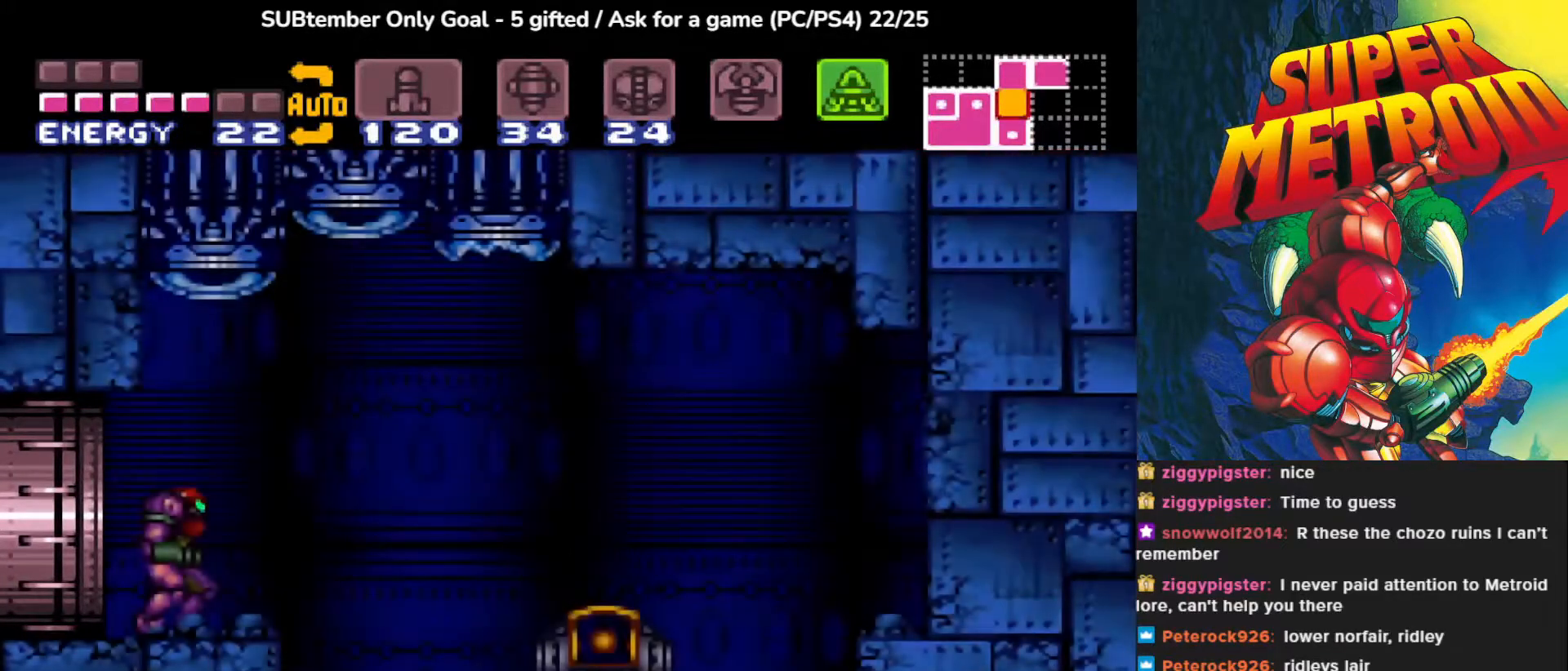
{"buttons": ["DPAD_RIGHT"], "events": [[150, "DPAD_RIGHT", "down"]]}
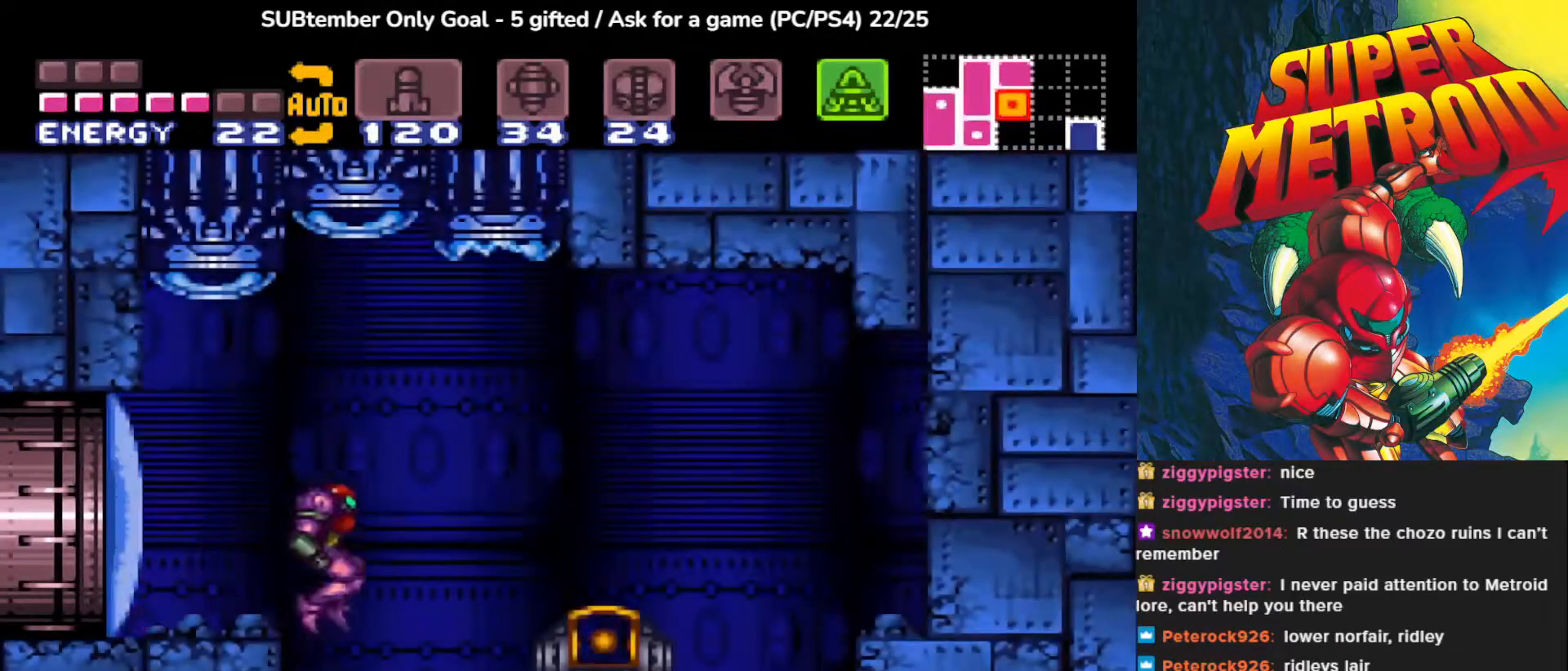
{"buttons": ["DPAD_RIGHT"], "events": []}
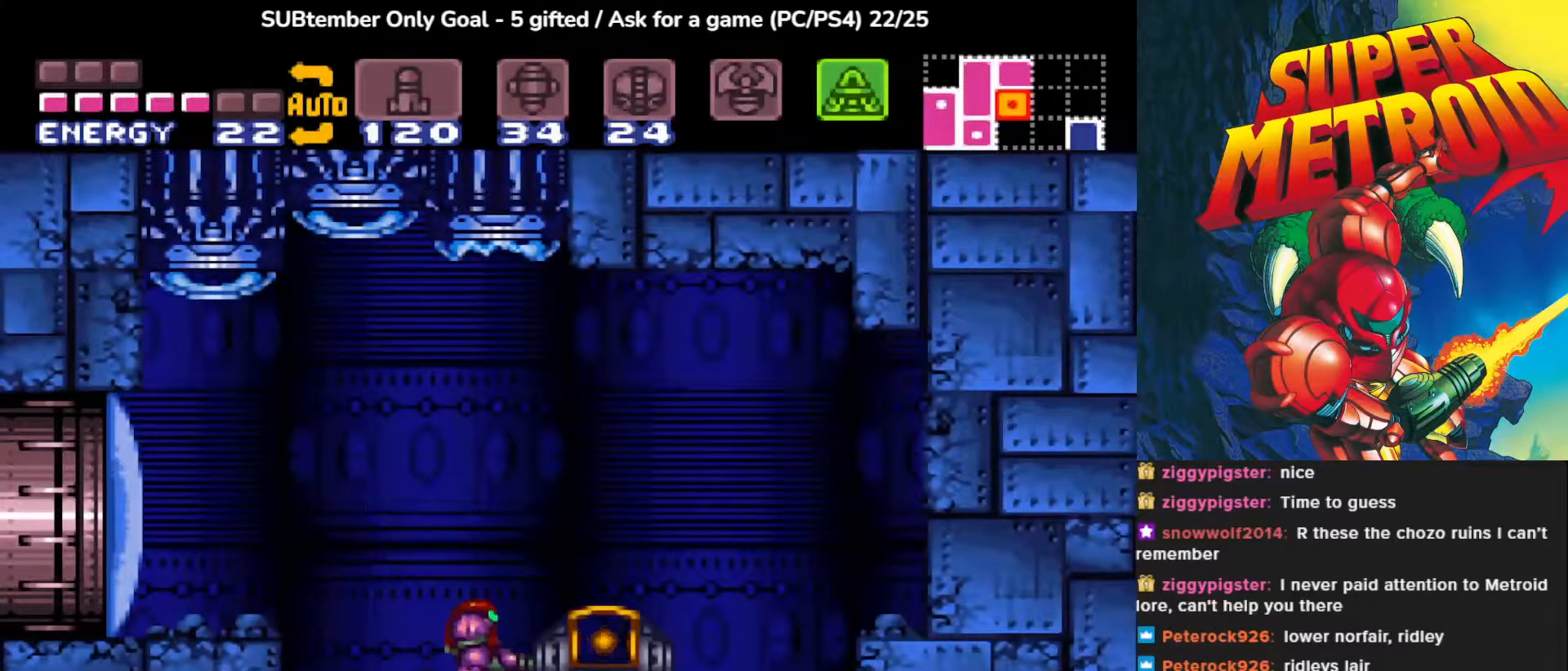
{"buttons": [], "events": [[350, "DPAD_RIGHT", "up"]]}
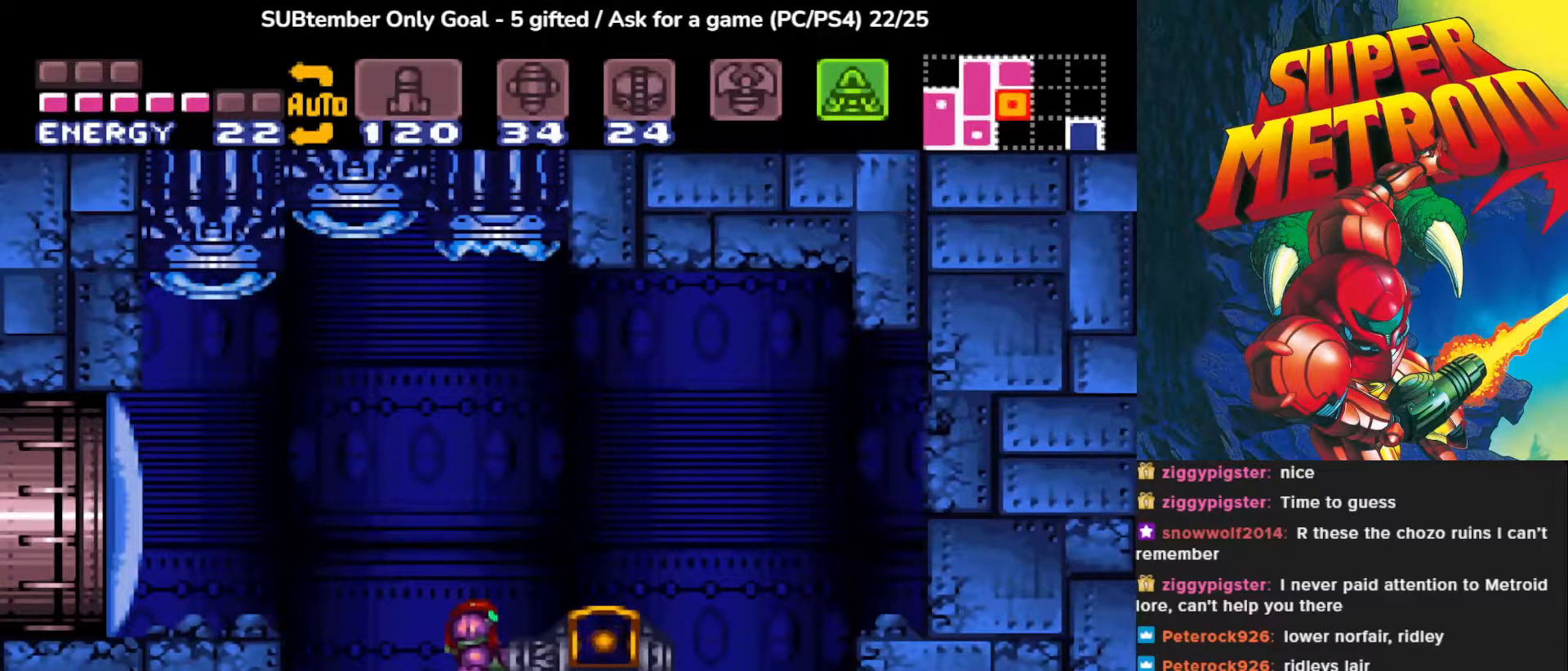
{"buttons": [], "events": []}
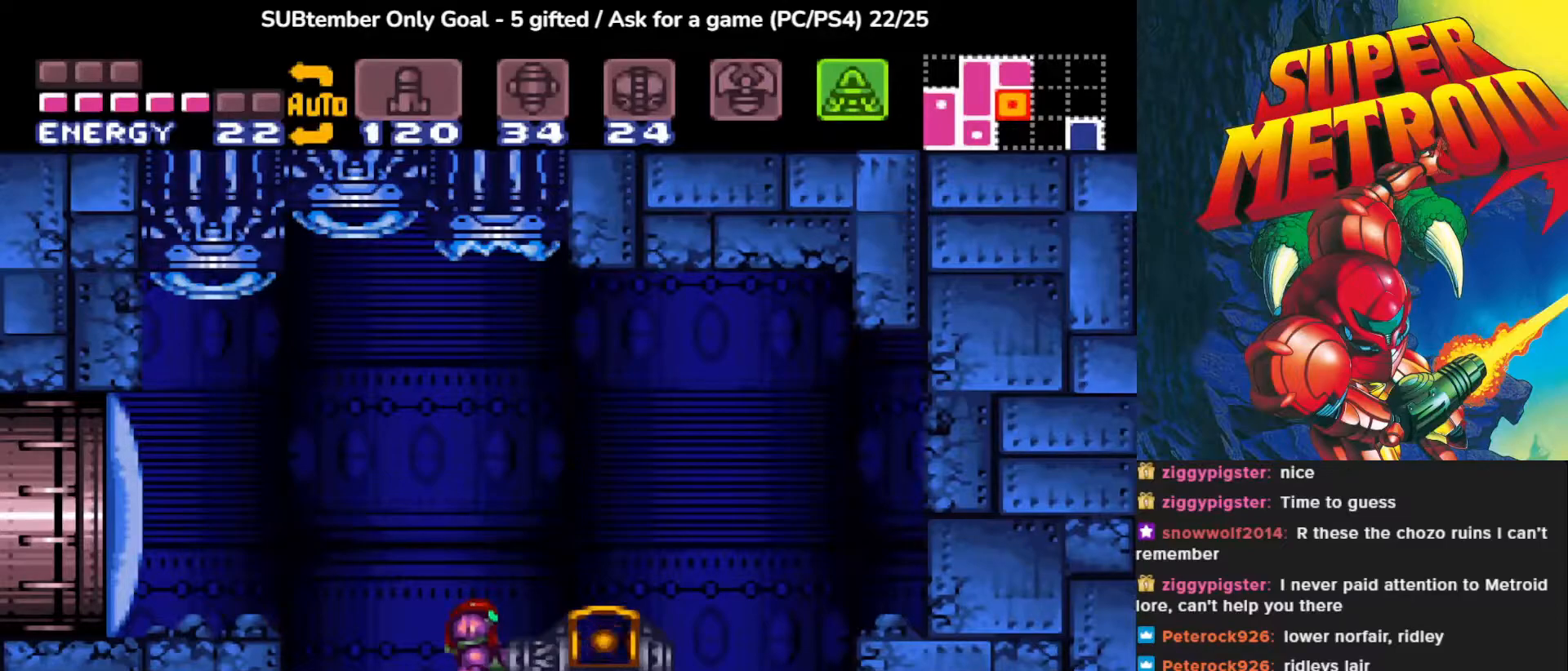
{"buttons": [], "events": []}
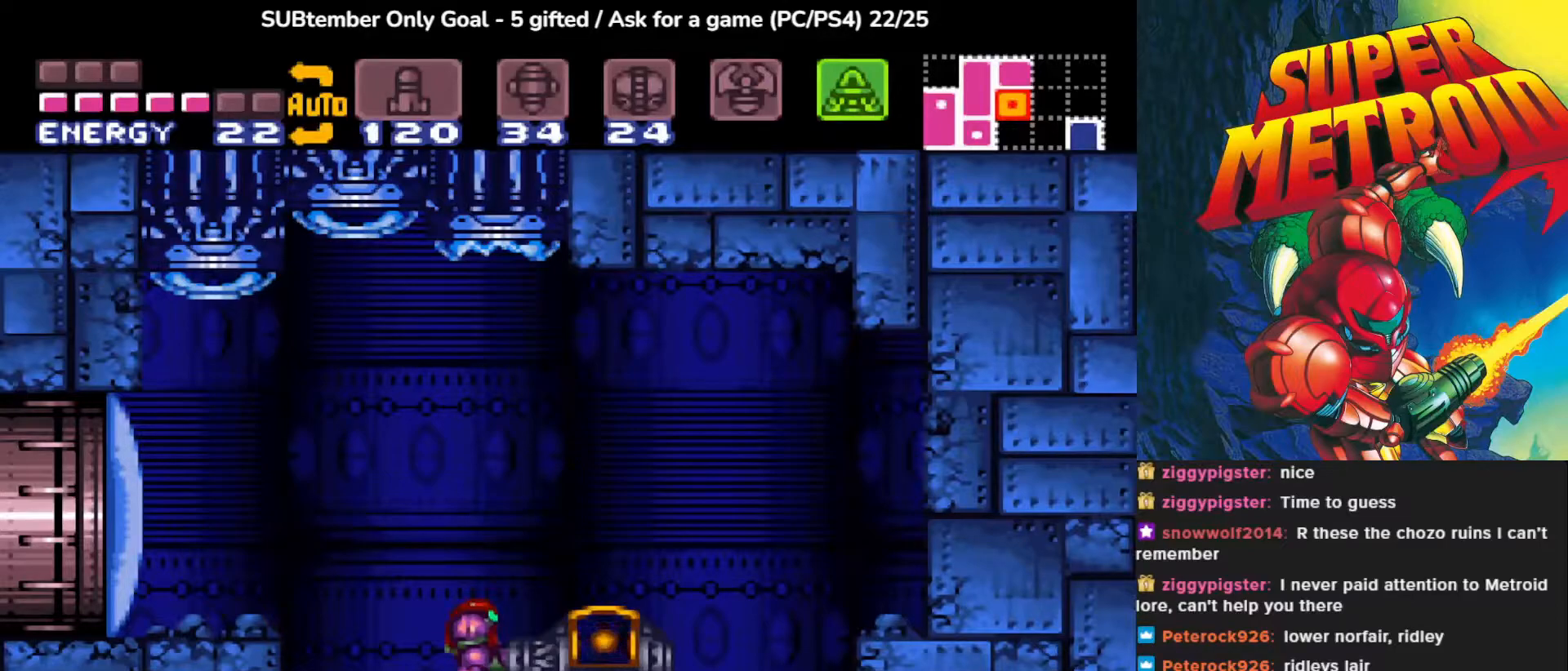
{"buttons": [], "events": []}
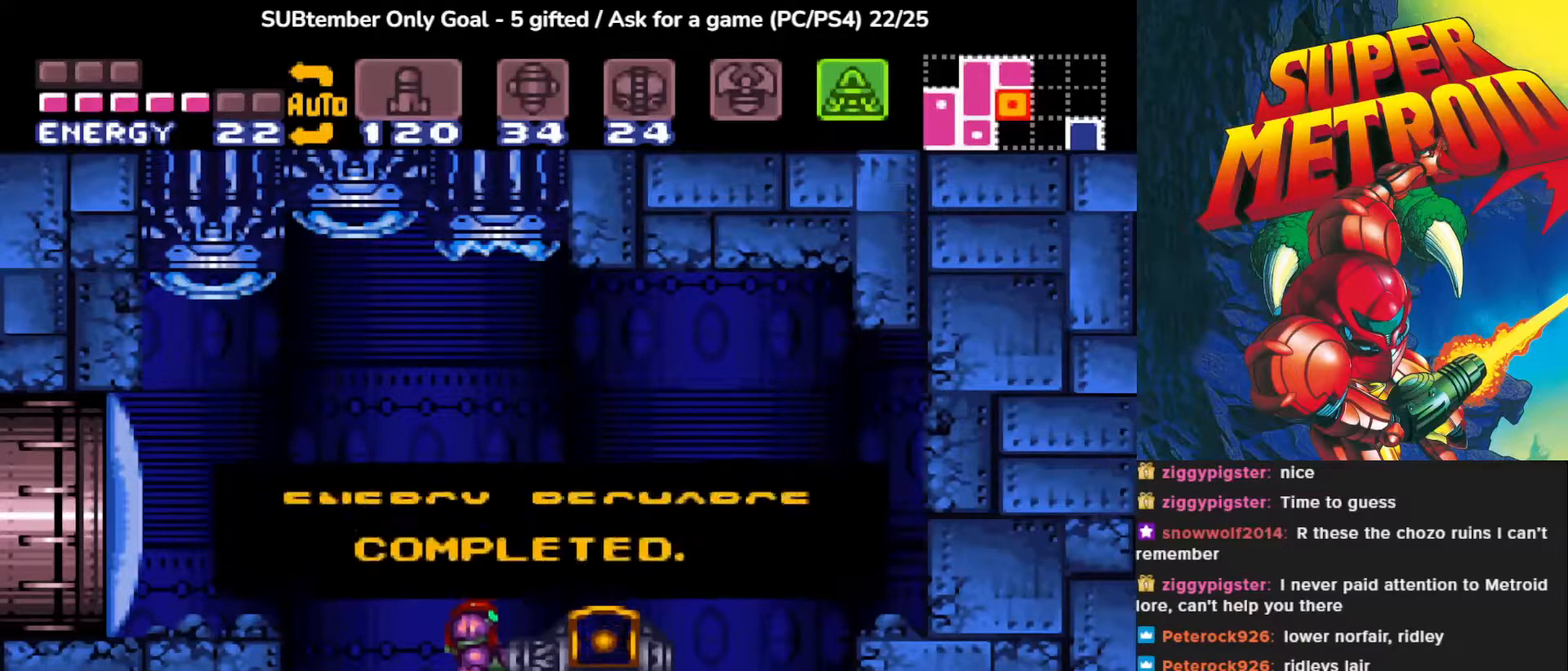
{"buttons": ["CROSS"], "events": [[500, "CROSS", "down"]]}
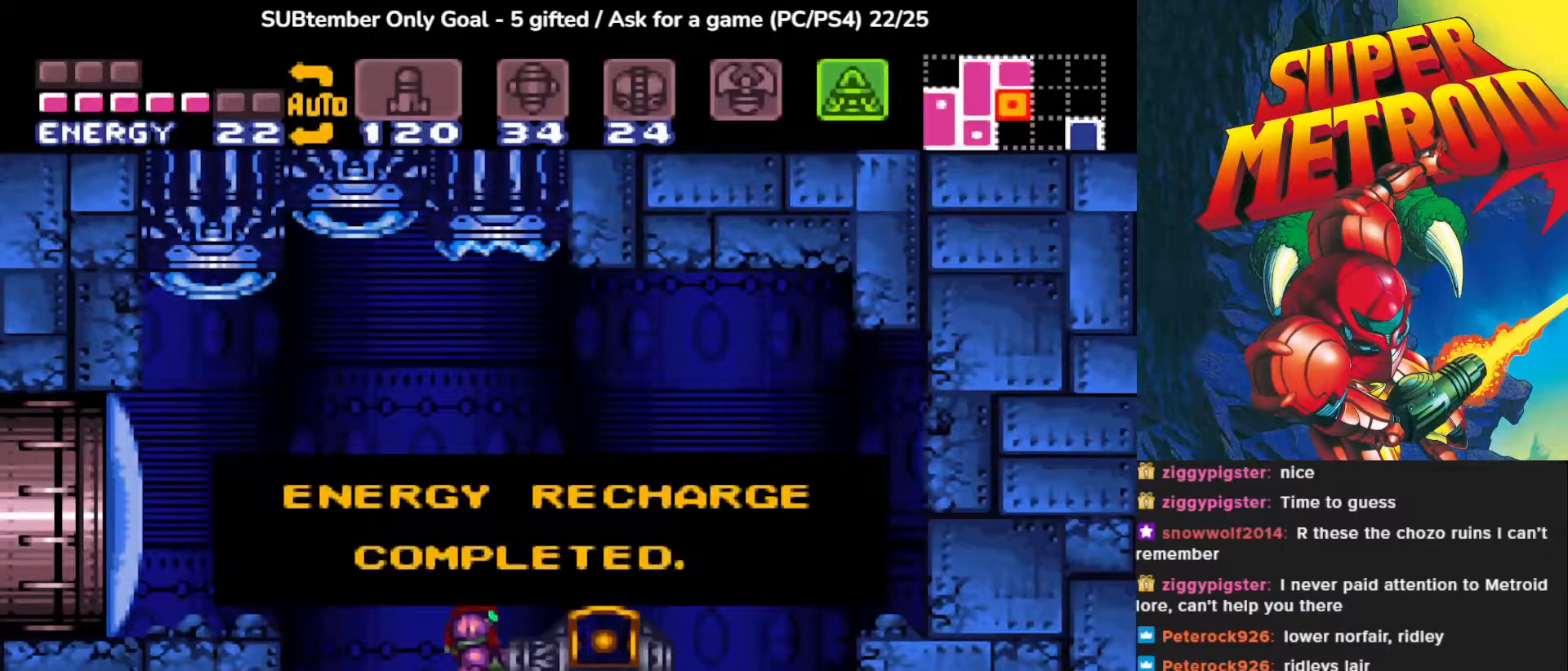
{"buttons": [], "events": [[150, "CROSS", "up"]]}
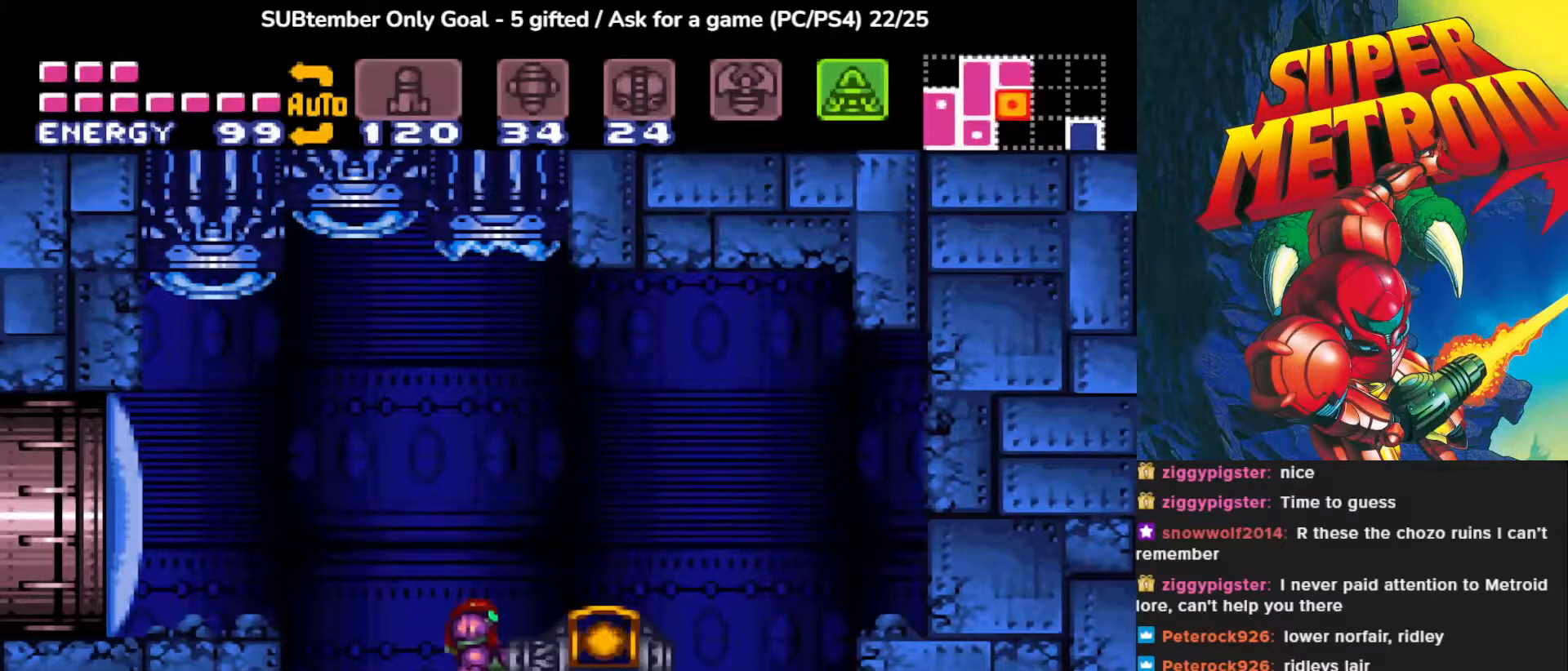
{"buttons": ["CROSS", "DPAD_LEFT"], "events": [[100, "DPAD_LEFT", "down"], [367, "CROSS", "down"]]}
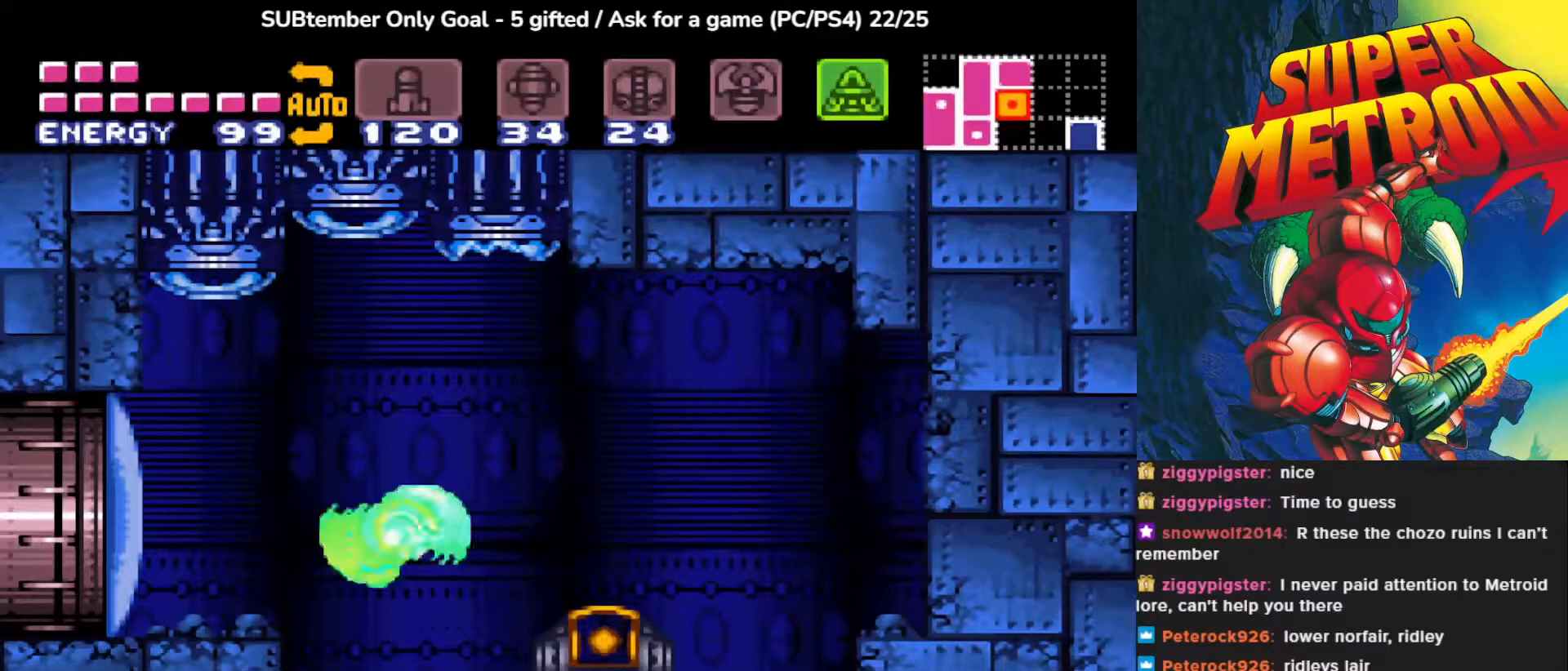
{"buttons": ["DPAD_LEFT"], "events": [[67, "CROSS", "up"], [333, "SQUARE", "down"], [417, "SQUARE", "up"]]}
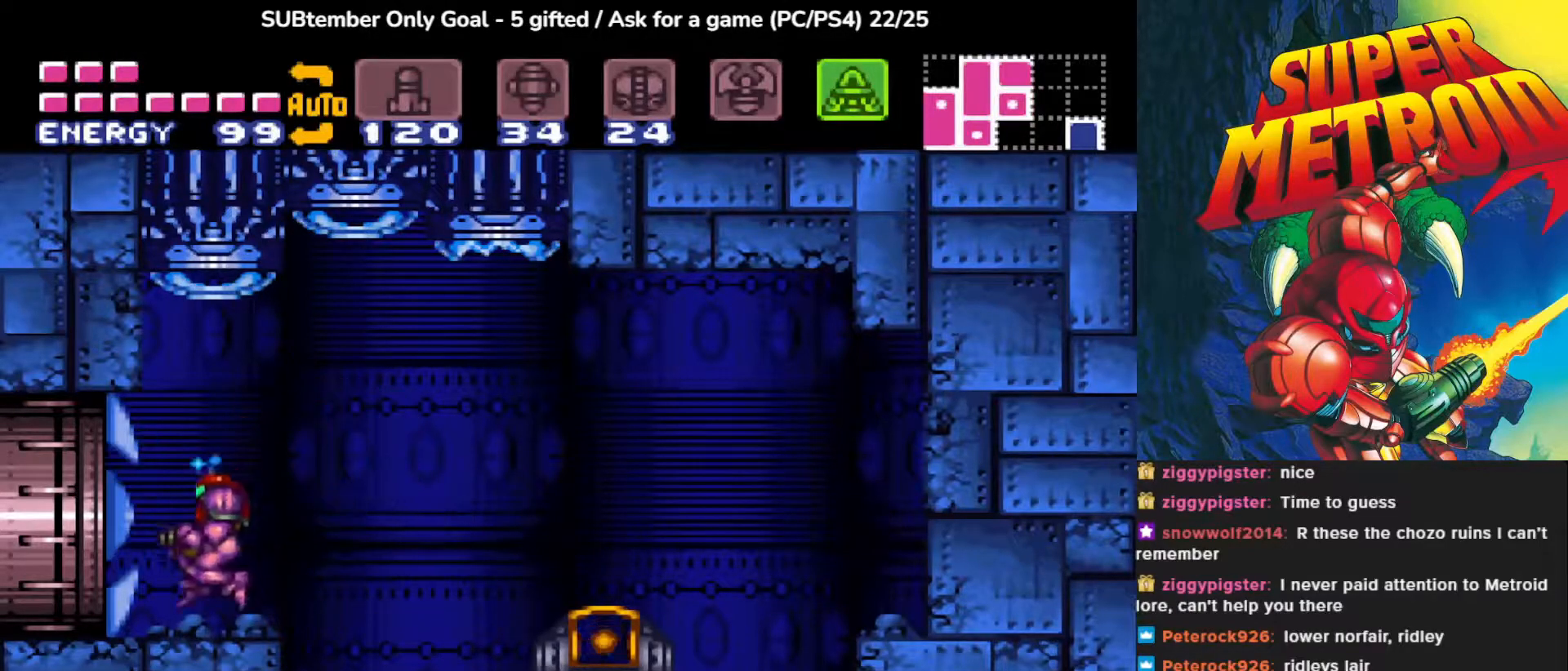
{"buttons": ["DPAD_LEFT"], "events": []}
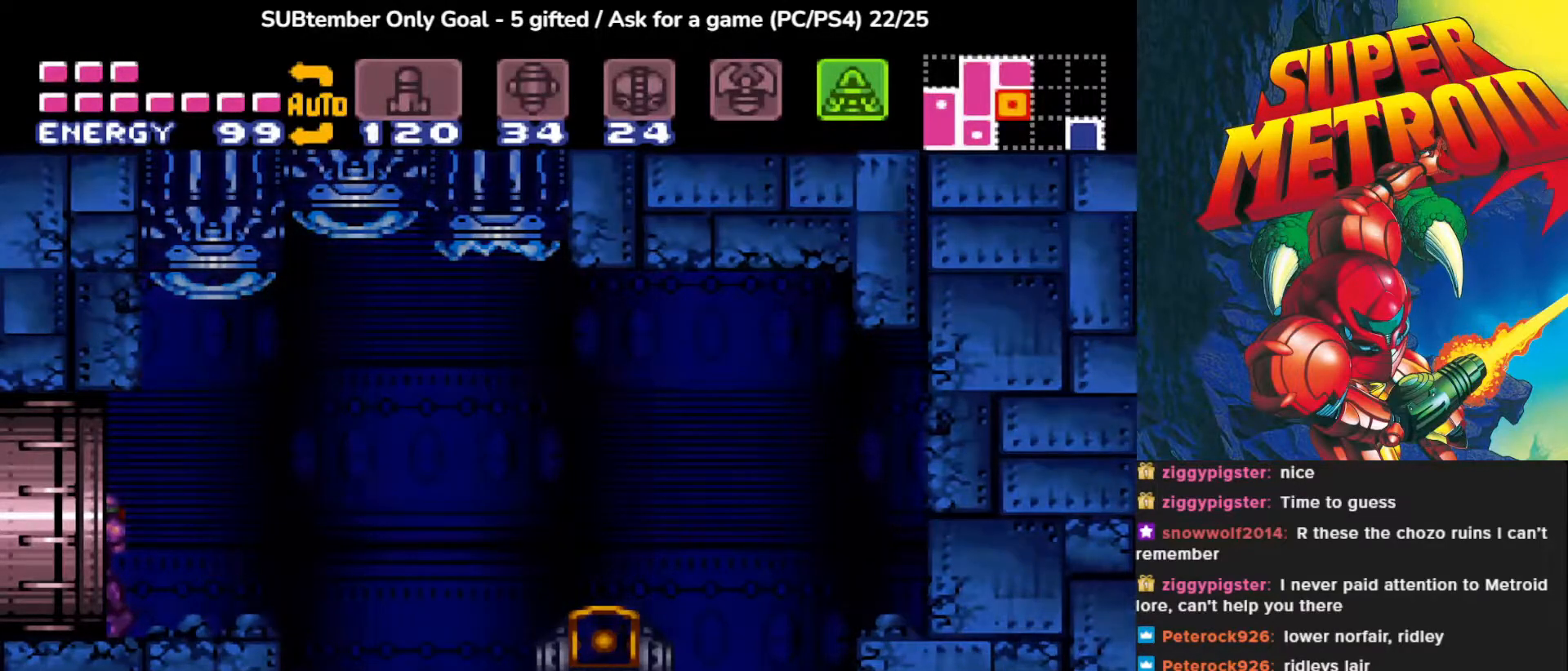
{"buttons": [], "events": [[233, "DPAD_LEFT", "up"]]}